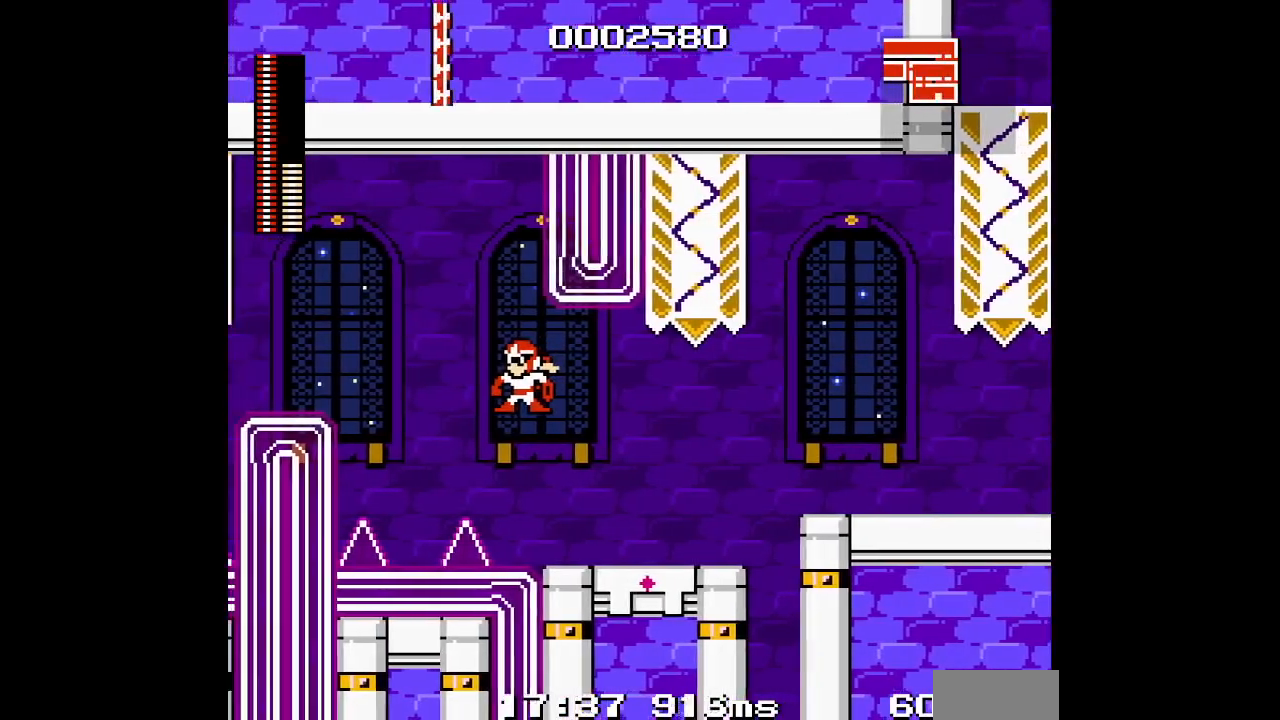
Gameplay with a controller (Xbox layout); each line is a JSON object with the inputs held at the frame after it (dt_ms = milliseconds from this image to that frame). "events" lists button and stick changes between this image and that frame as [ms after this image, input, new state], when the widget could be followed in between. Not read: HOME L2 L3 R2 R3 SELECT START Z.
{"dt_ms": 500, "buttons": ["DPAD_LEFT"], "events": [[317, "DPAD_LEFT", "down"]]}
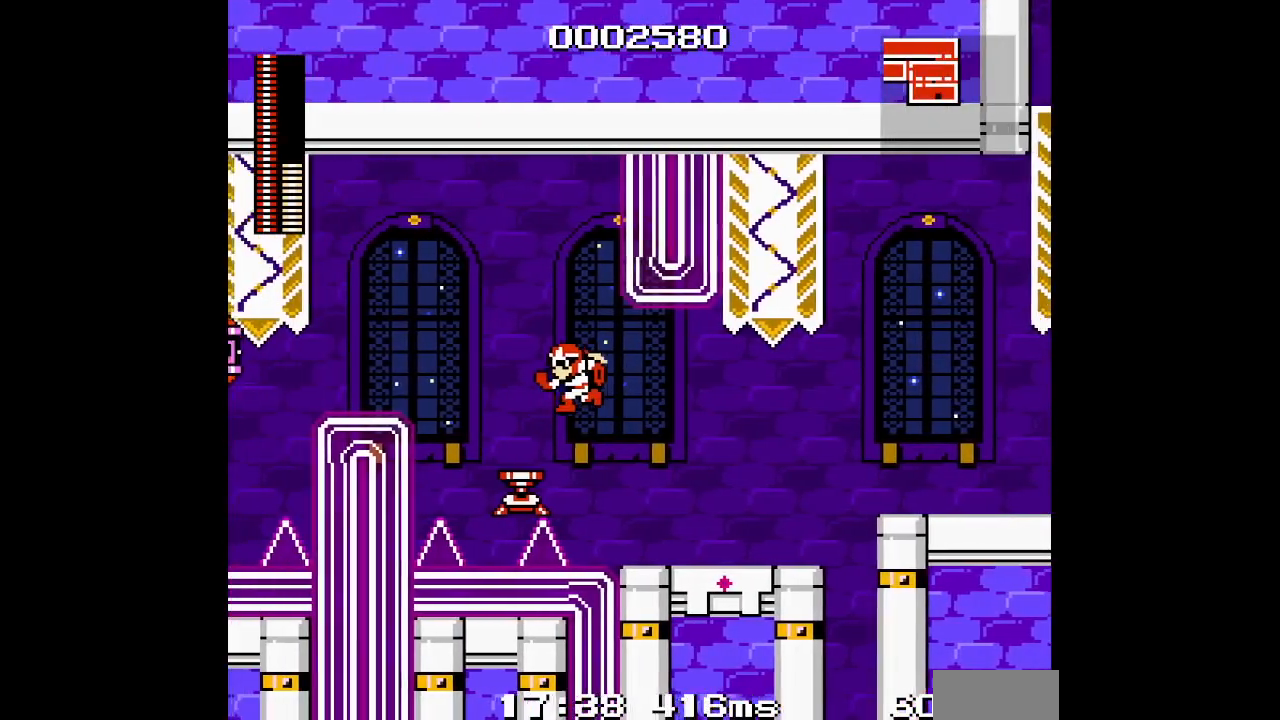
{"dt_ms": 1000, "buttons": ["DPAD_LEFT"], "events": [[267, "DPAD_LEFT", "up"], [383, "DPAD_LEFT", "down"], [800, "DPAD_LEFT", "up"], [967, "DPAD_LEFT", "down"]]}
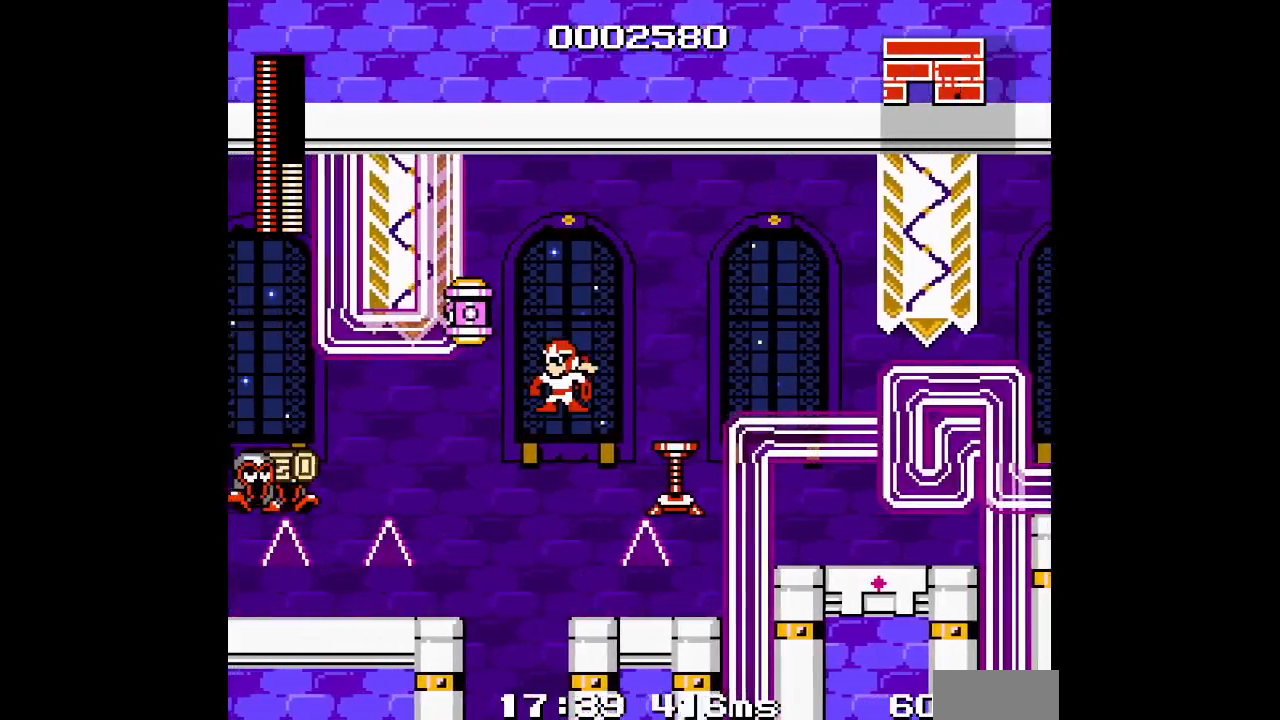
{"dt_ms": 1000, "buttons": []}
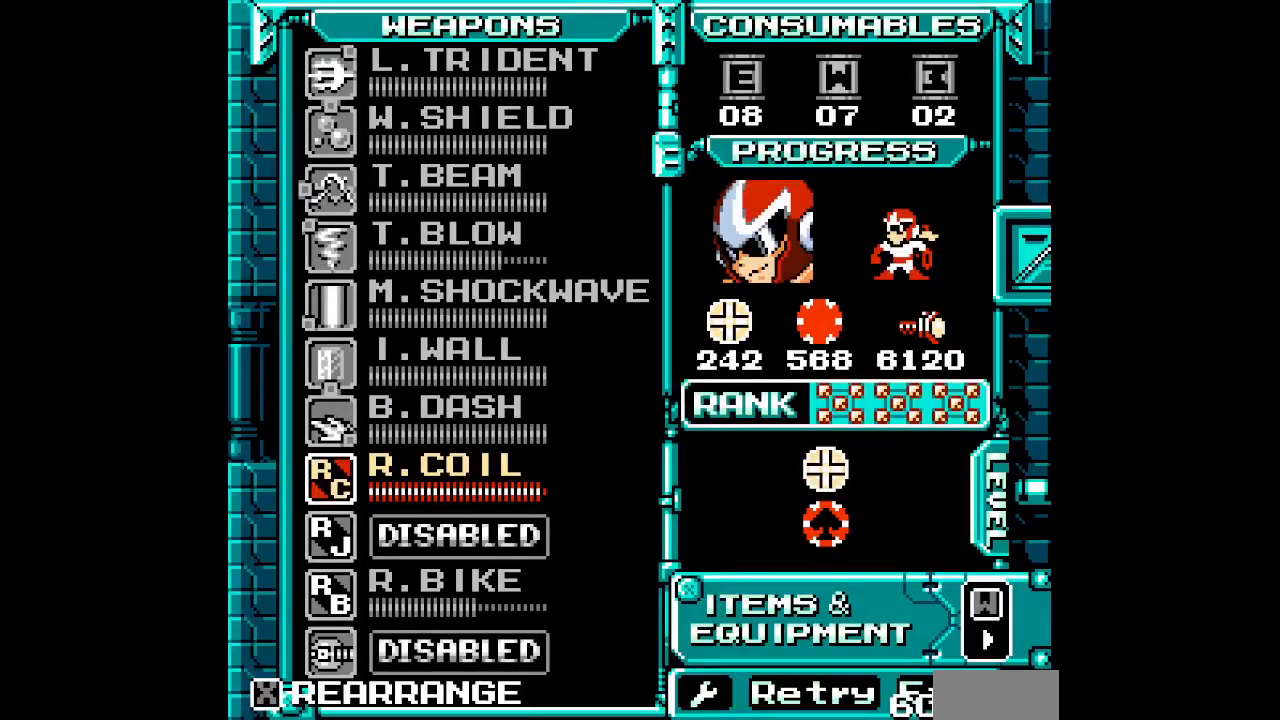
{"dt_ms": 1000, "buttons": [], "events": [[650, "DPAD_UP", "down"], [733, "DPAD_UP", "up"]]}
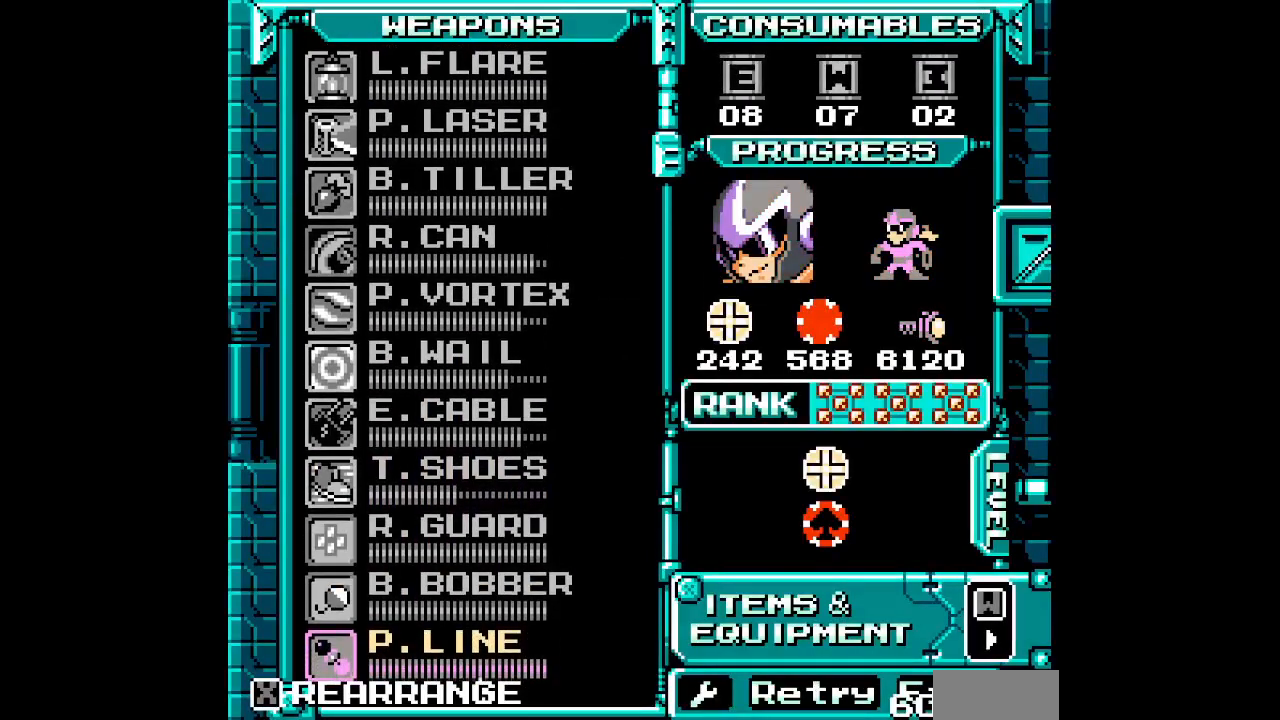
{"dt_ms": 500, "buttons": ["DPAD_UP"], "events": [[33, "DPAD_UP", "down"], [100, "DPAD_UP", "up"], [233, "DPAD_UP", "down"], [283, "DPAD_UP", "up"], [467, "DPAD_UP", "down"]]}
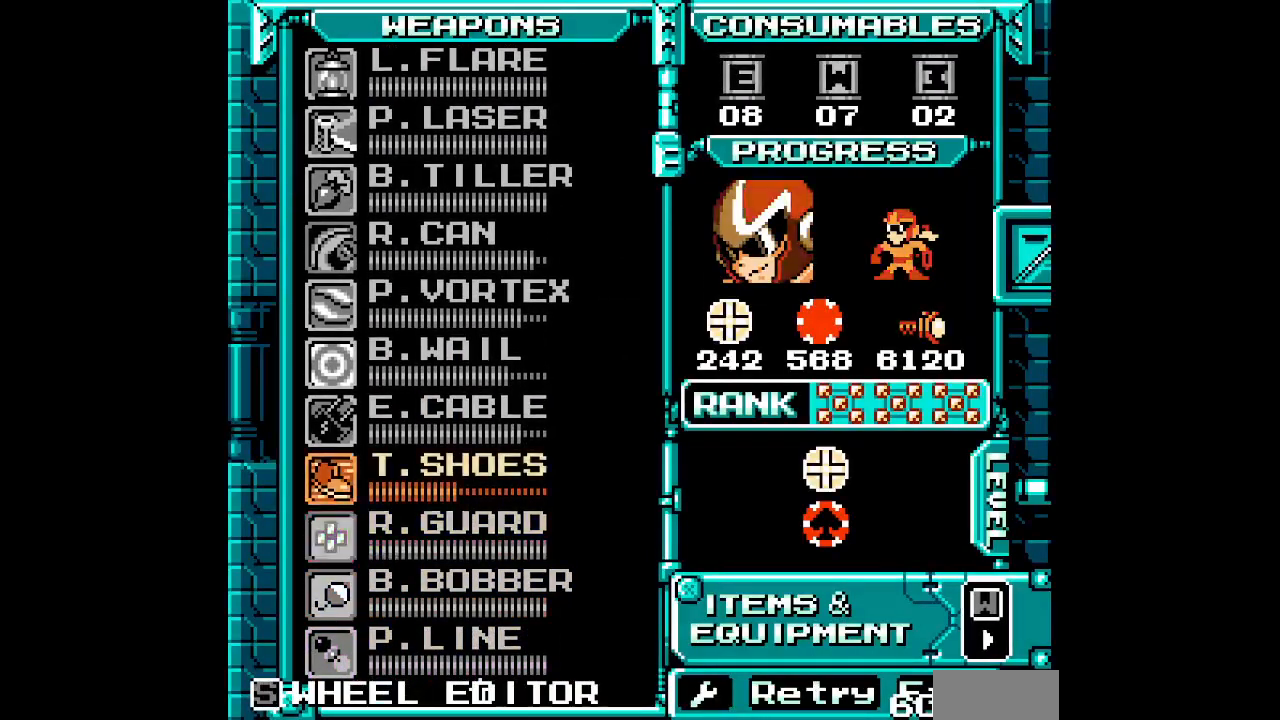
{"dt_ms": 500, "buttons": [], "events": [[33, "DPAD_UP", "up"], [383, "DPAD_UP", "down"], [450, "DPAD_UP", "up"]]}
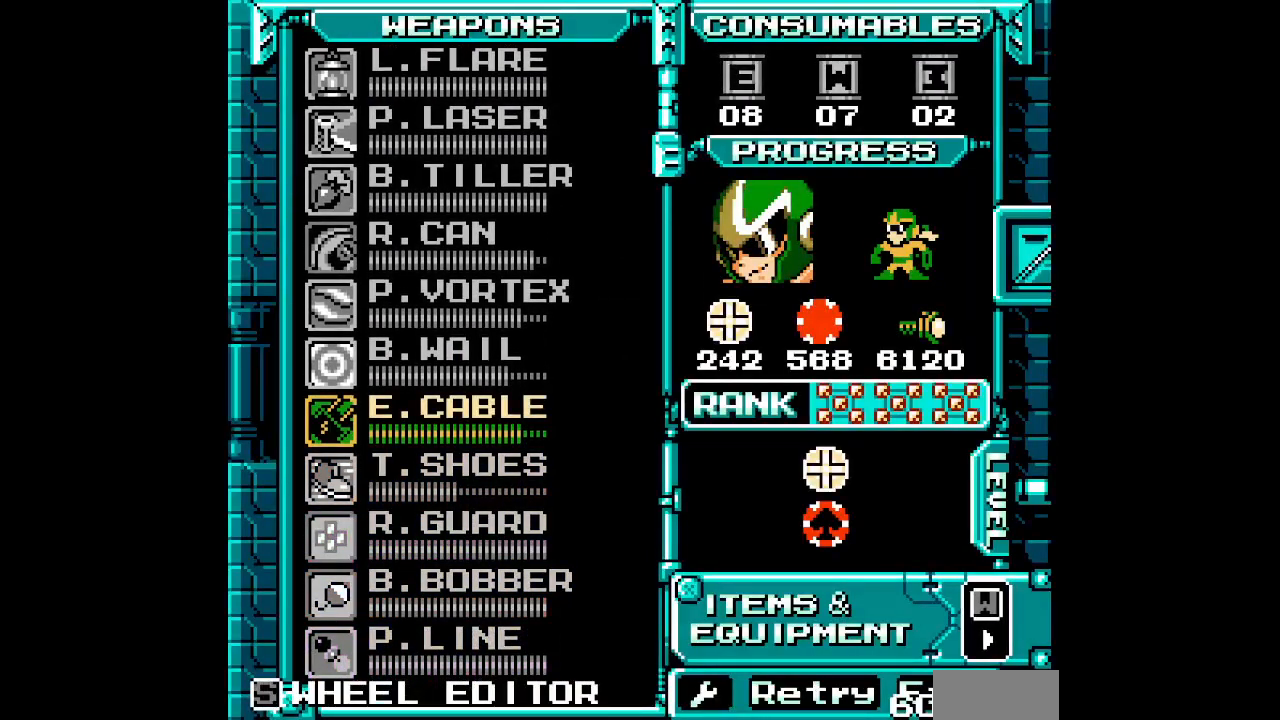
{"dt_ms": 500, "buttons": [], "events": []}
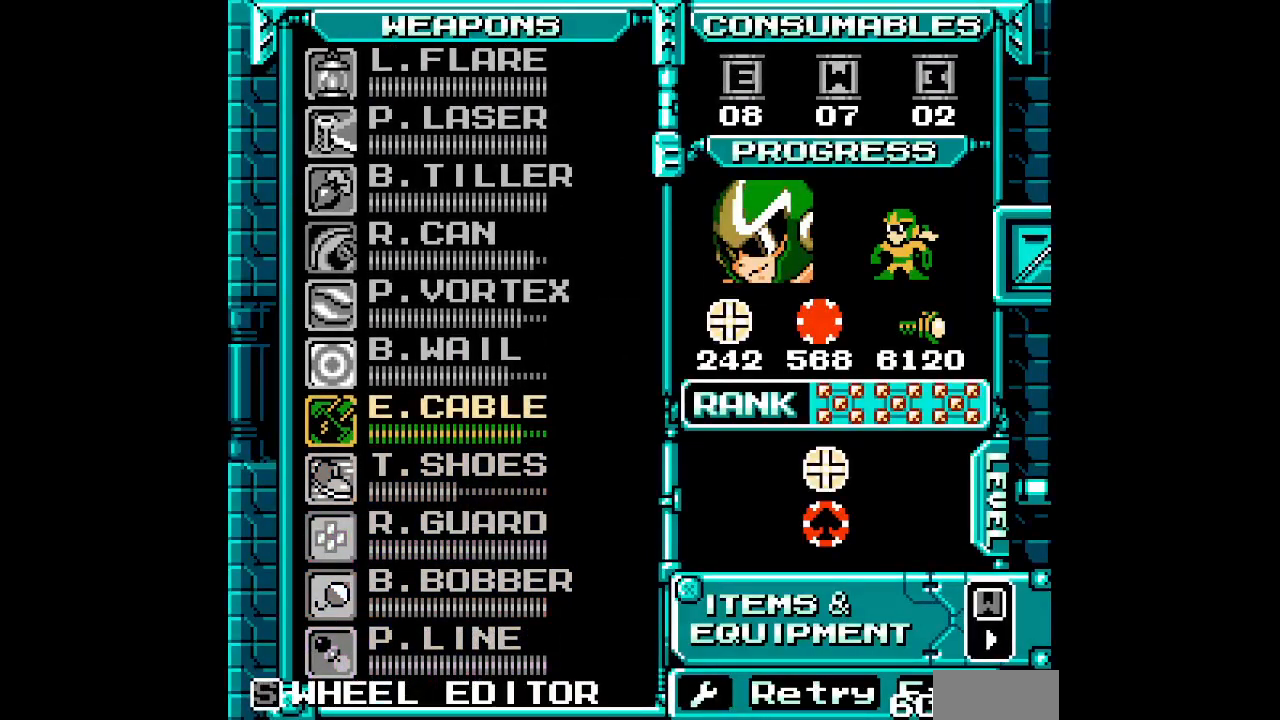
{"dt_ms": 500, "buttons": [], "events": [[100, "DPAD_UP", "down"], [167, "DPAD_UP", "up"], [250, "DPAD_UP", "down"], [333, "DPAD_UP", "up"]]}